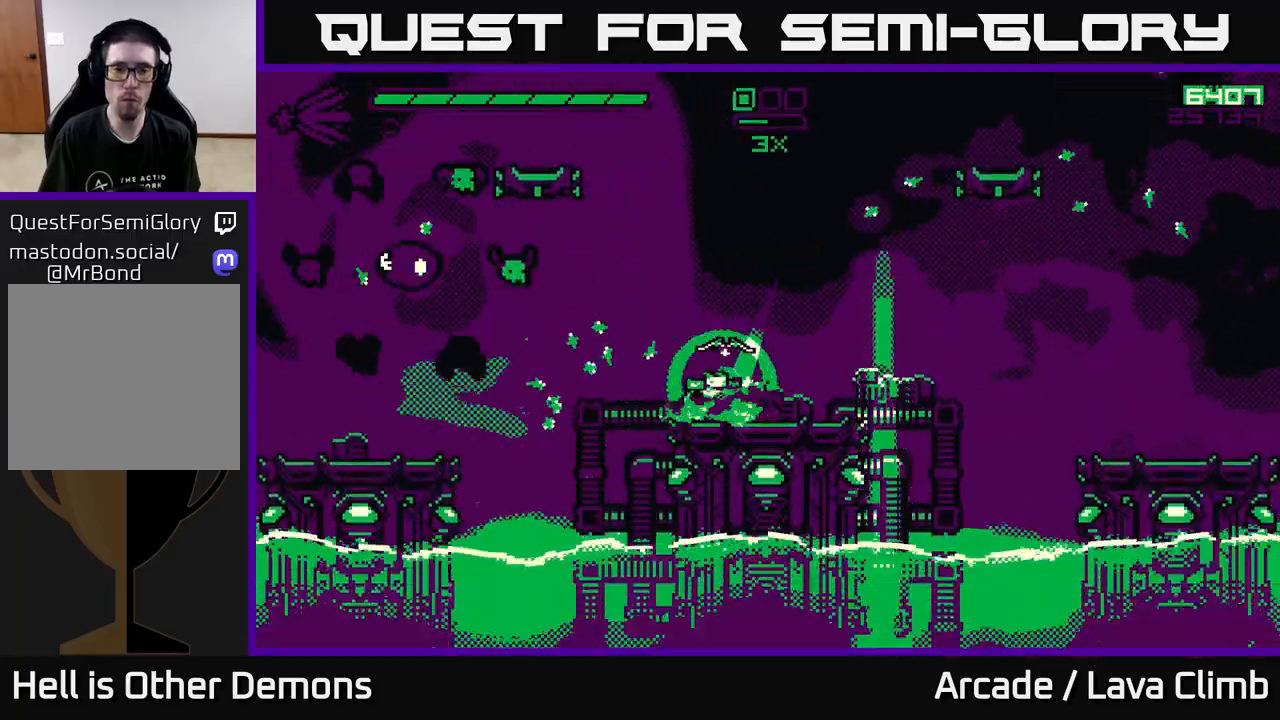
Gameplay with a controller (Xbox layout); each line is a JSON object with the inputs held at the frame after it. "events" lists button and stick changes between this image and that frame as [ms after this image, input, new state], when the widget could be followed in between.
{"buttons": ["R2"], "left_stick": "center", "right_stick": "left", "events": [[117, "right_stick", "up-left"], [183, "R2", "down"], [233, "left_stick", "center"], [233, "right_stick", "left"]]}
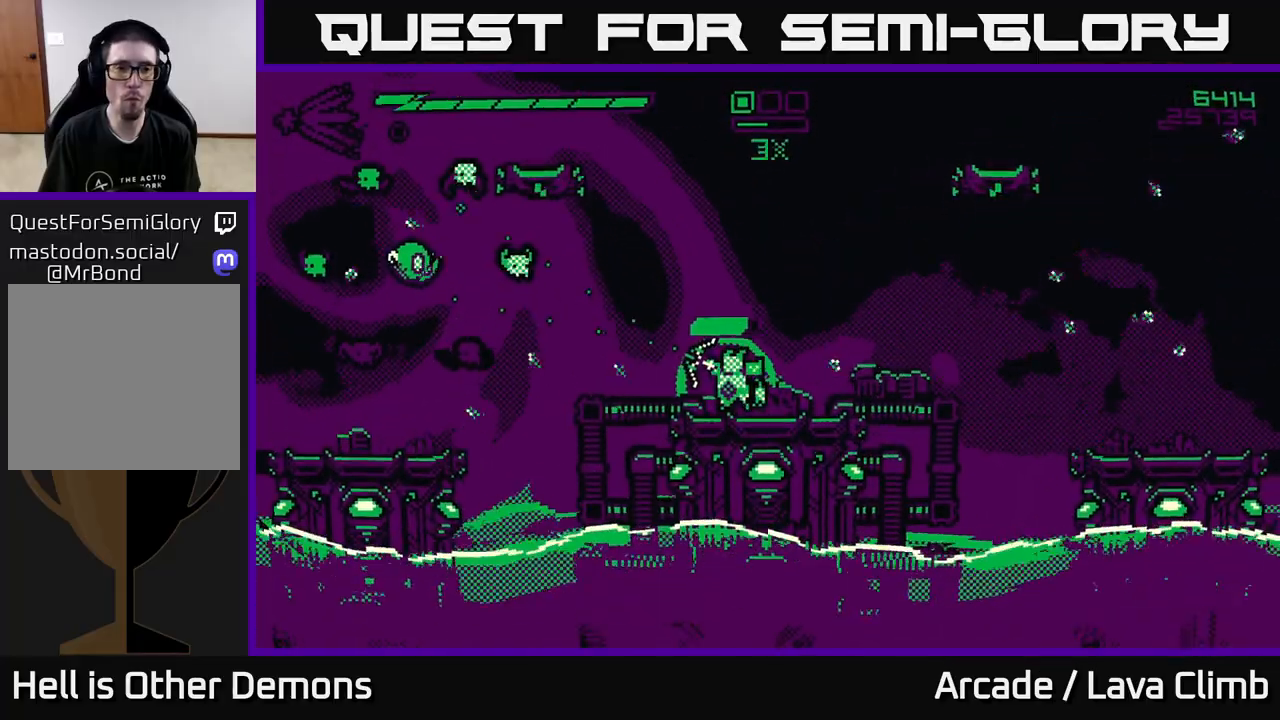
{"buttons": [], "left_stick": "up", "right_stick": "left", "events": [[233, "R2", "up"], [267, "left_stick", "up"], [300, "L2", "down"], [450, "L2", "up"]]}
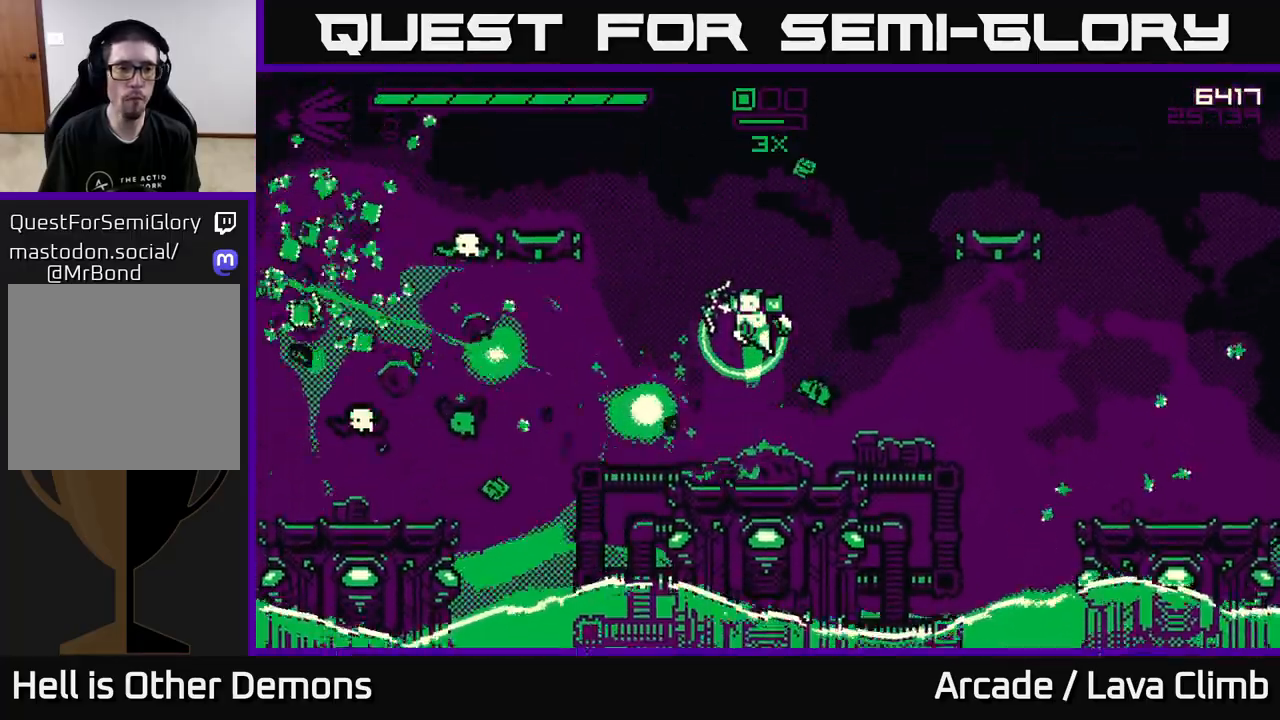
{"buttons": ["R2"], "left_stick": "center", "right_stick": "down-left", "events": [[67, "R2", "down"], [83, "left_stick", "center"], [267, "left_stick", "left"], [433, "left_stick", "center"], [500, "right_stick", "down-left"]]}
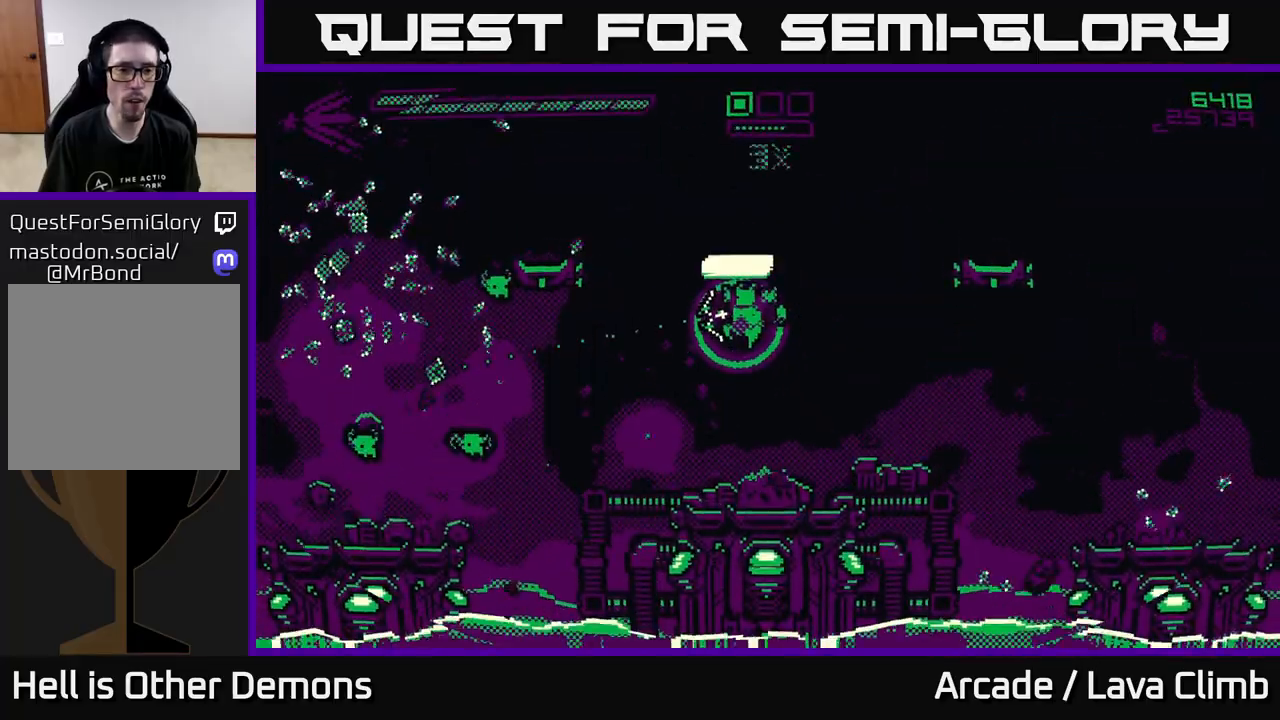
{"buttons": ["R2"], "left_stick": "right", "right_stick": "up-left", "events": [[83, "R2", "up"], [117, "left_stick", "left"], [267, "left_stick", "center"], [433, "R2", "down"], [433, "right_stick", "up-left"], [500, "left_stick", "right"]]}
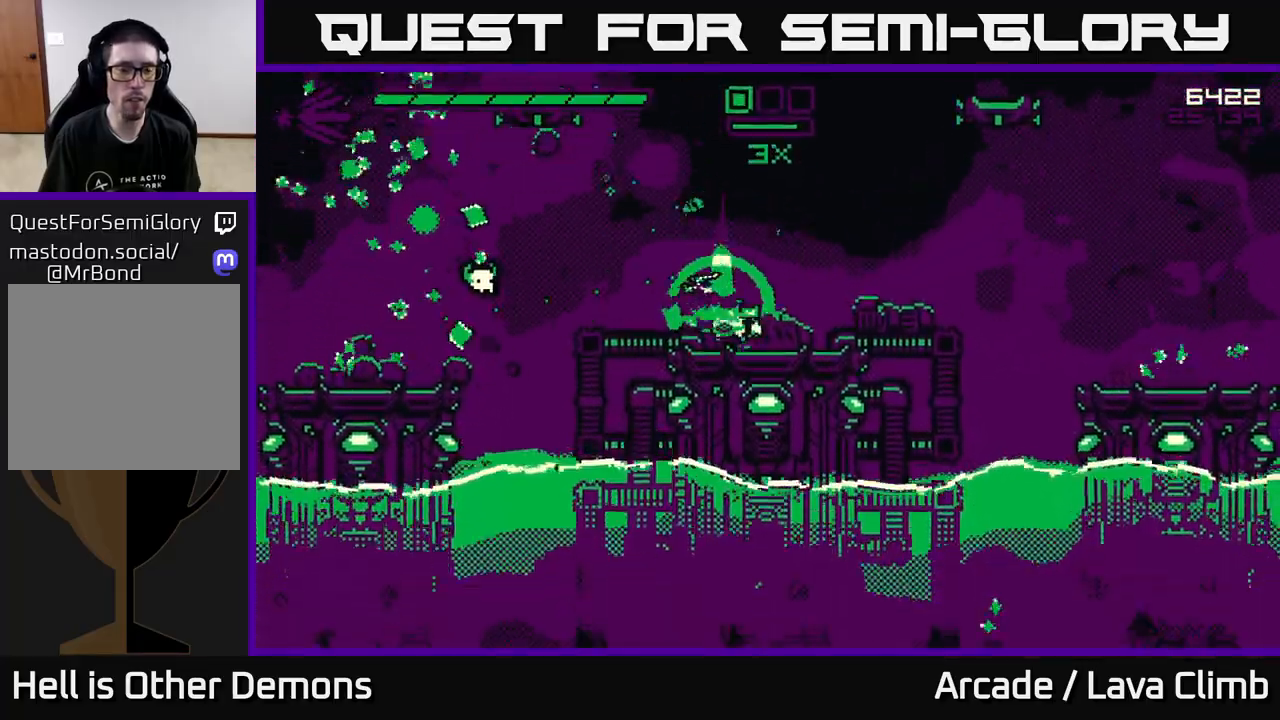
{"buttons": ["R2"], "left_stick": "left", "right_stick": "left", "events": [[133, "right_stick", "left"], [200, "left_stick", "center"], [250, "left_stick", "left"]]}
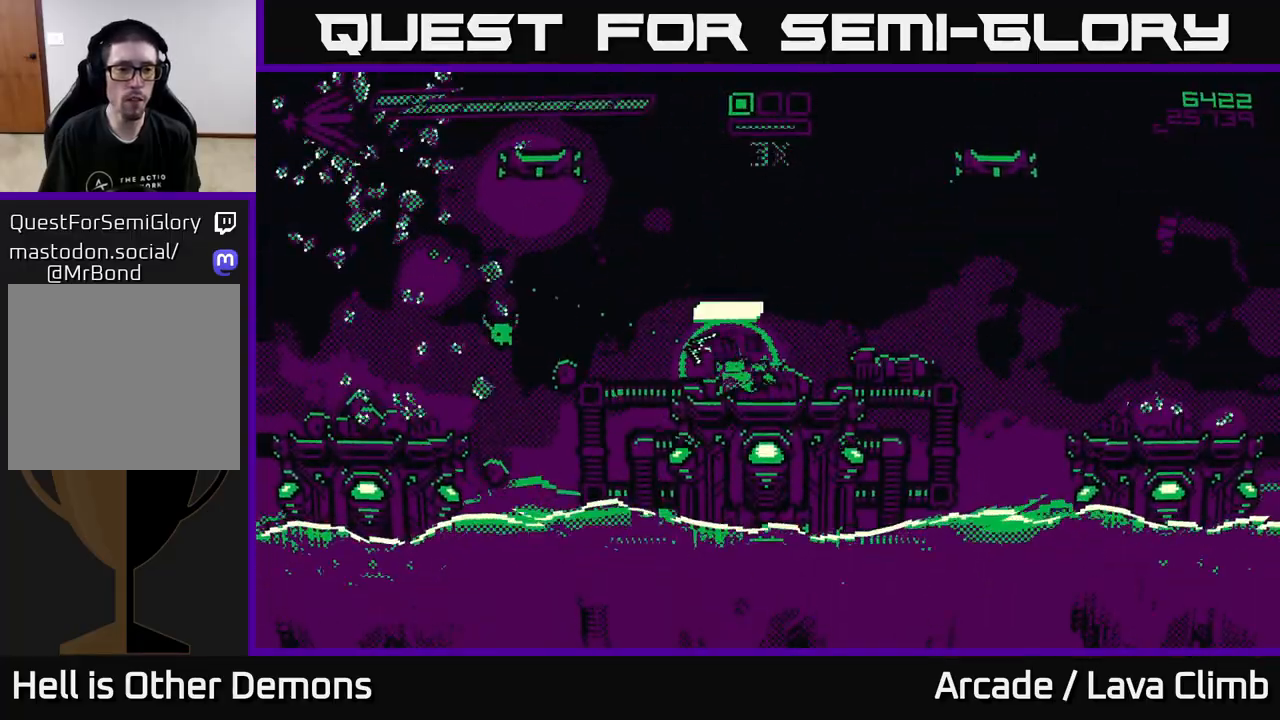
{"buttons": ["R1"], "left_stick": "left", "right_stick": "up-left", "events": [[83, "R2", "up"], [150, "L2", "down"], [333, "L2", "up"], [400, "right_stick", "up-left"], [500, "R1", "down"]]}
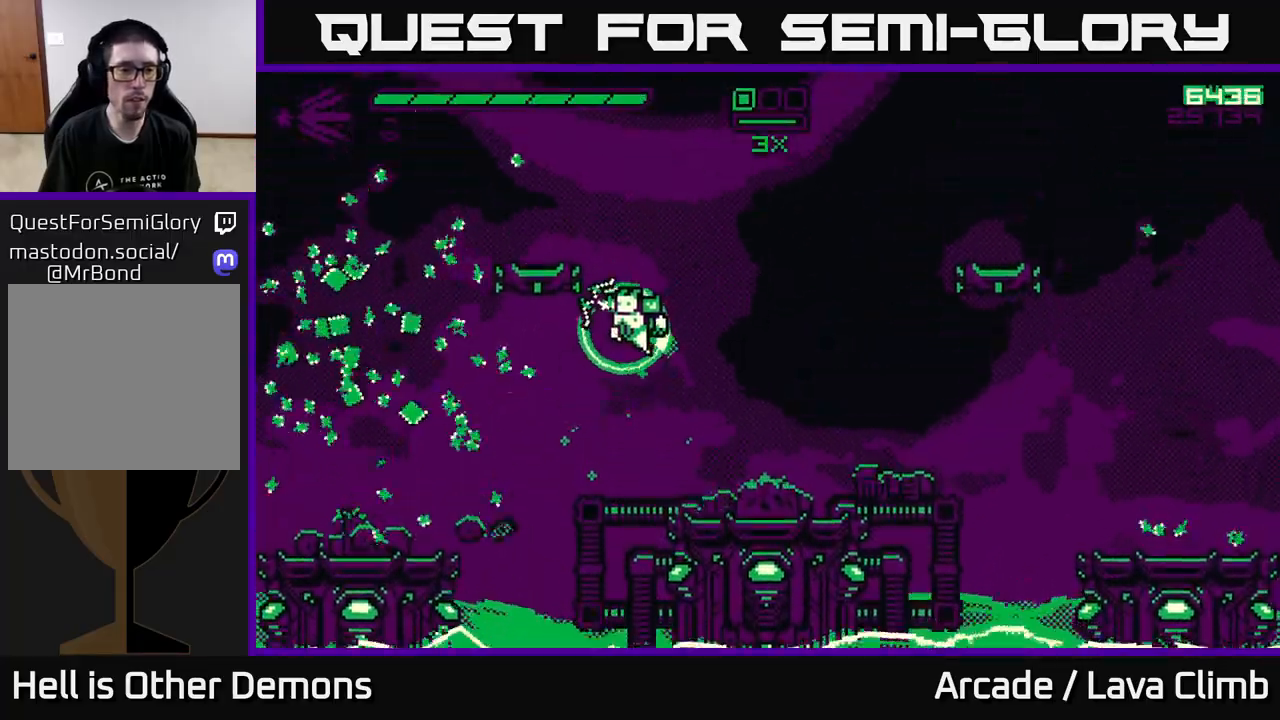
{"buttons": [], "left_stick": "center", "right_stick": "up-right", "events": [[200, "right_stick", "up"], [250, "R1", "up"], [317, "right_stick", "up-right"], [333, "left_stick", "up-left"], [467, "left_stick", "center"]]}
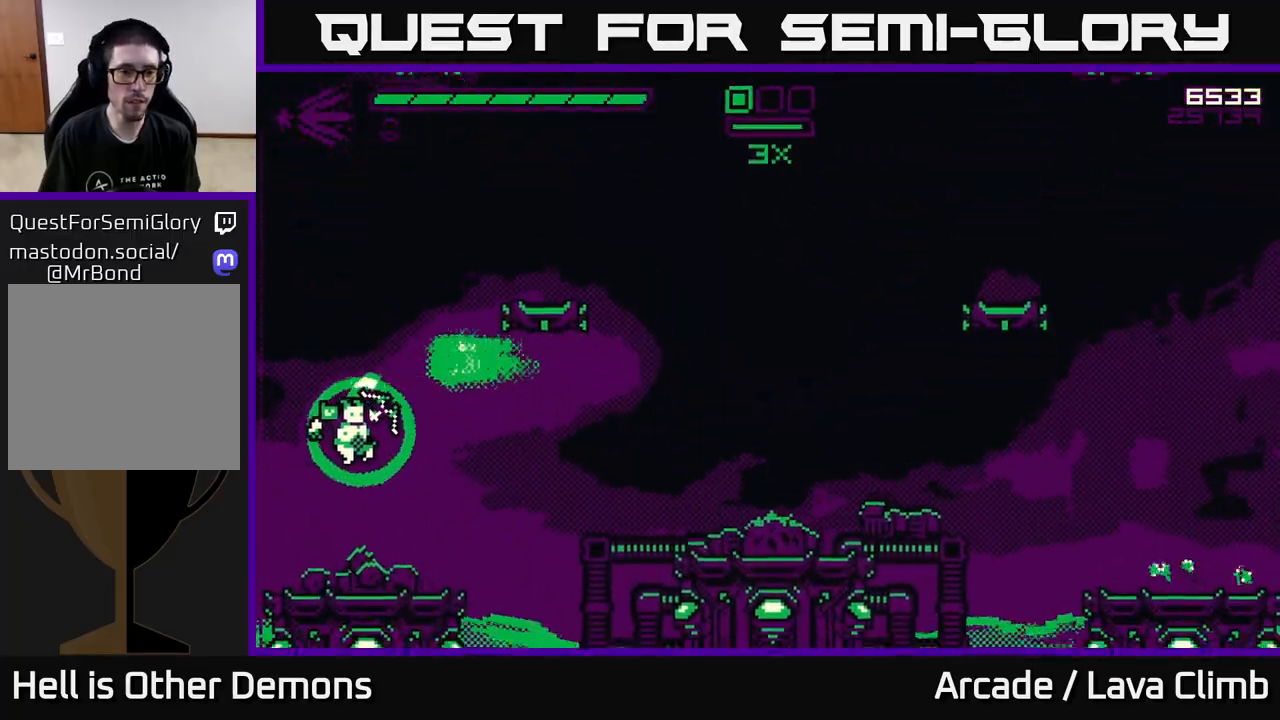
{"buttons": [], "left_stick": "right", "right_stick": "up-right", "events": [[33, "left_stick", "right"], [317, "L2", "down"], [500, "L2", "up"]]}
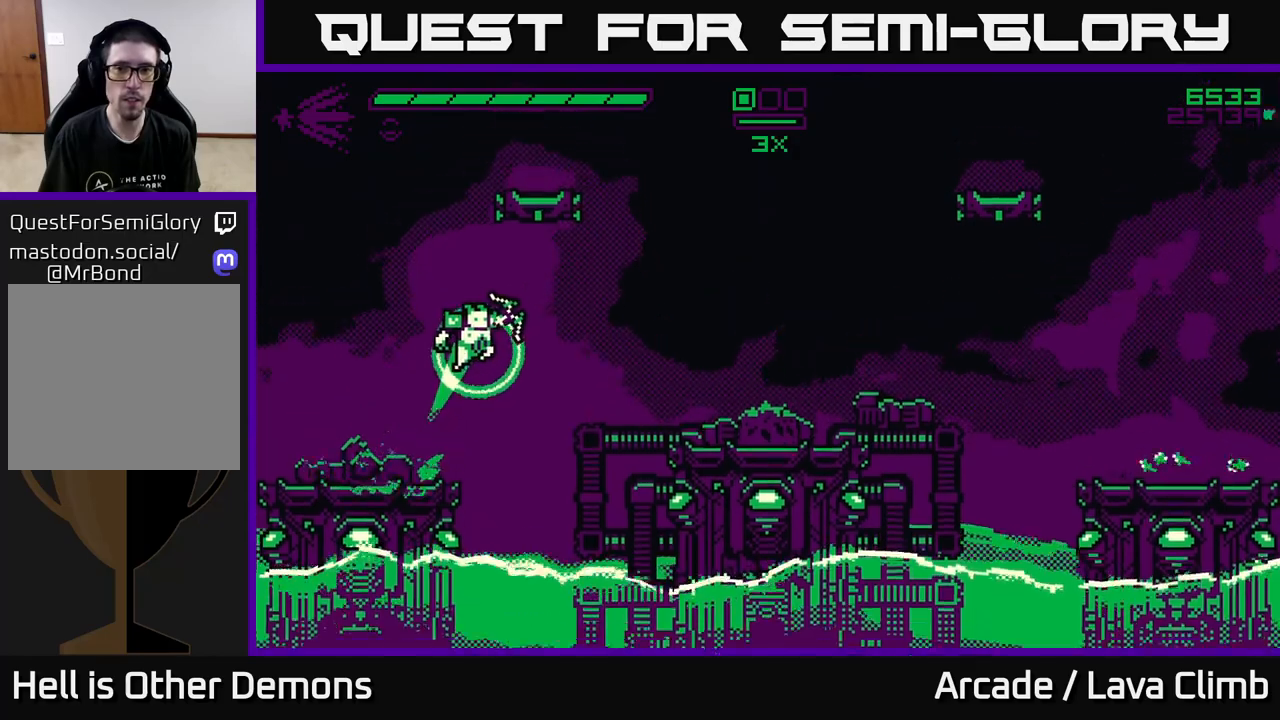
{"buttons": [], "left_stick": "right", "right_stick": "up-right", "events": [[67, "L2", "down"], [383, "L2", "up"]]}
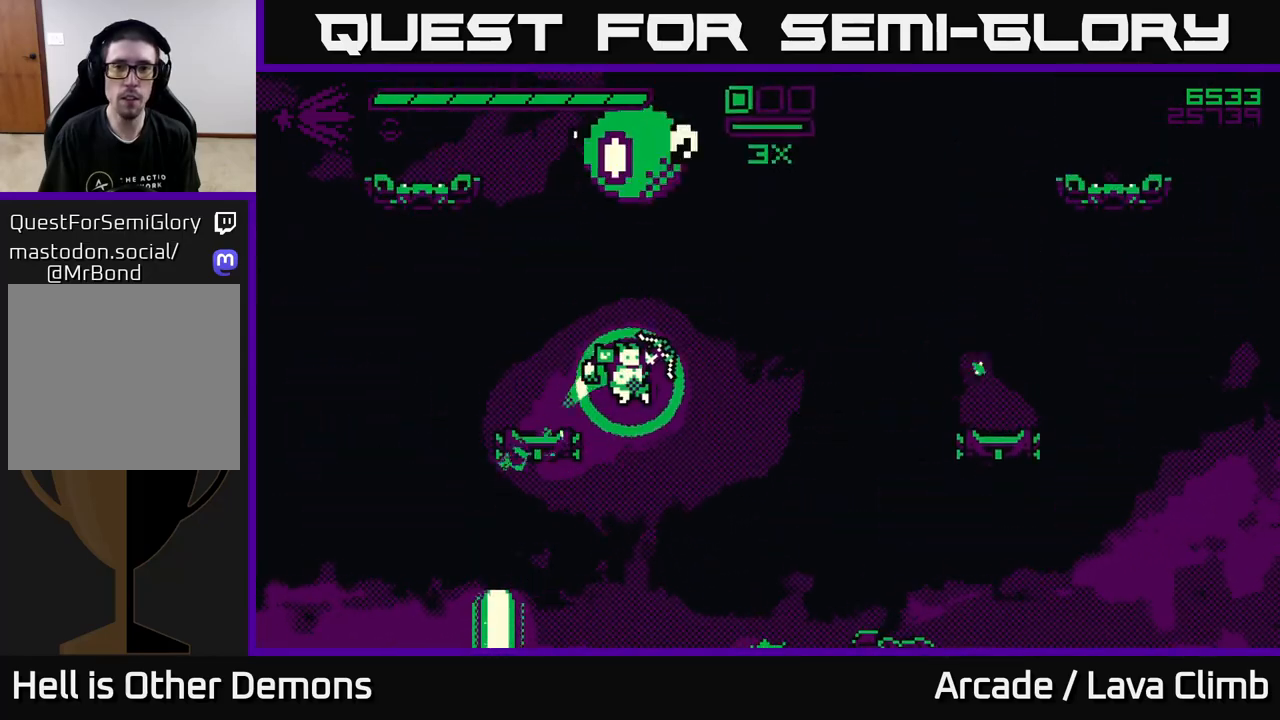
{"buttons": ["R2"], "left_stick": "center", "right_stick": "up", "events": [[267, "right_stick", "up"], [300, "left_stick", "up-right"], [367, "R2", "down"], [467, "left_stick", "center"]]}
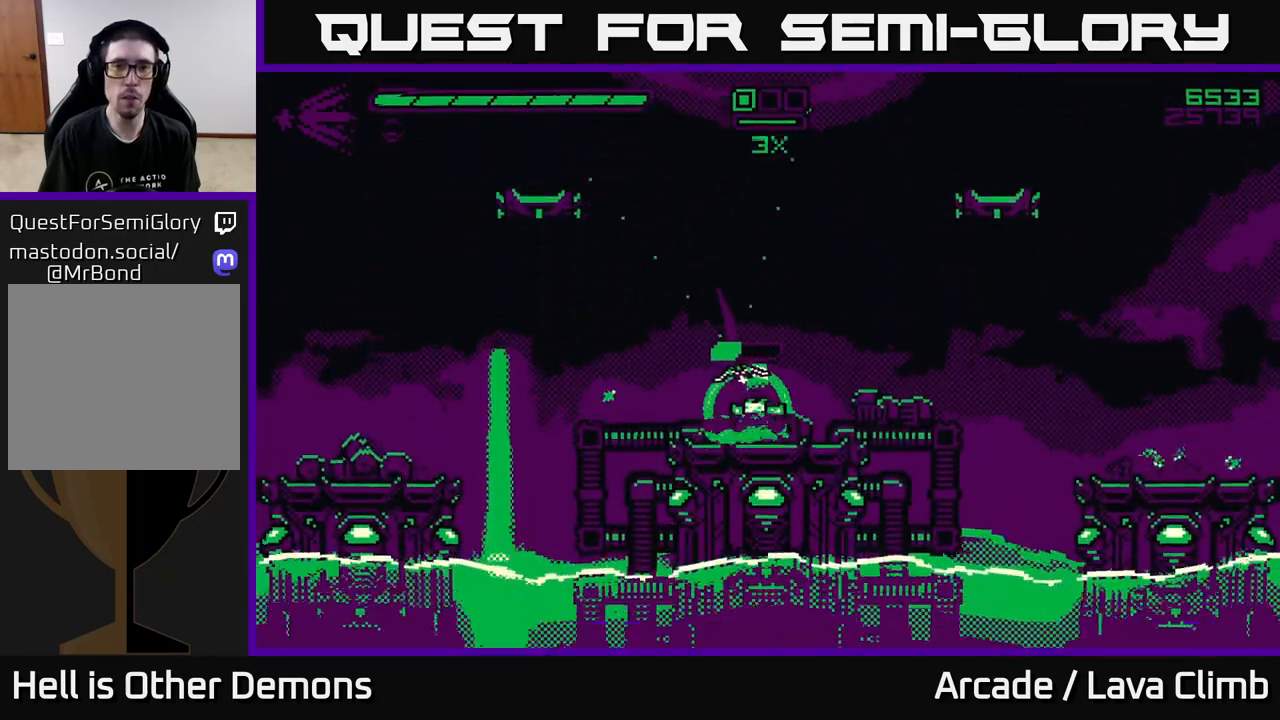
{"buttons": ["L2"], "left_stick": "right", "right_stick": "up", "events": [[350, "R2", "up"], [367, "left_stick", "right"], [500, "L2", "down"]]}
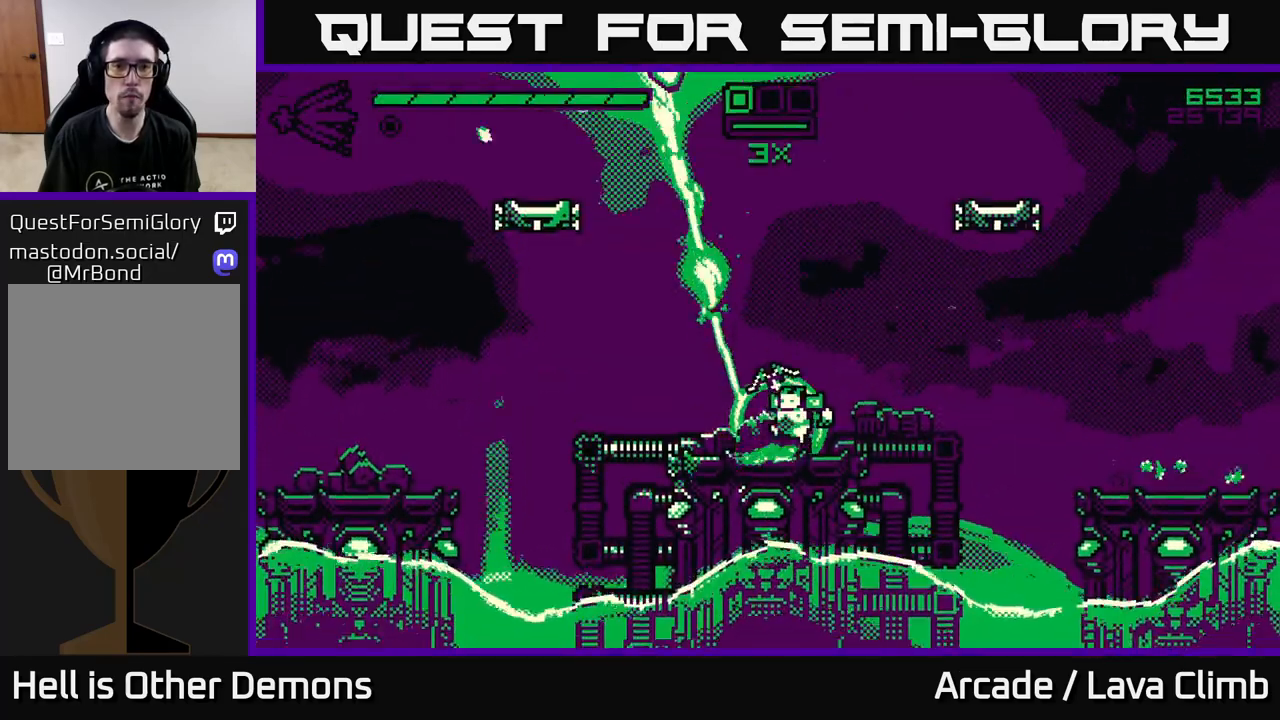
{"buttons": ["R1"], "left_stick": "right", "right_stick": "up-right", "events": [[217, "L2", "up"], [267, "right_stick", "up-right"], [333, "R1", "down"]]}
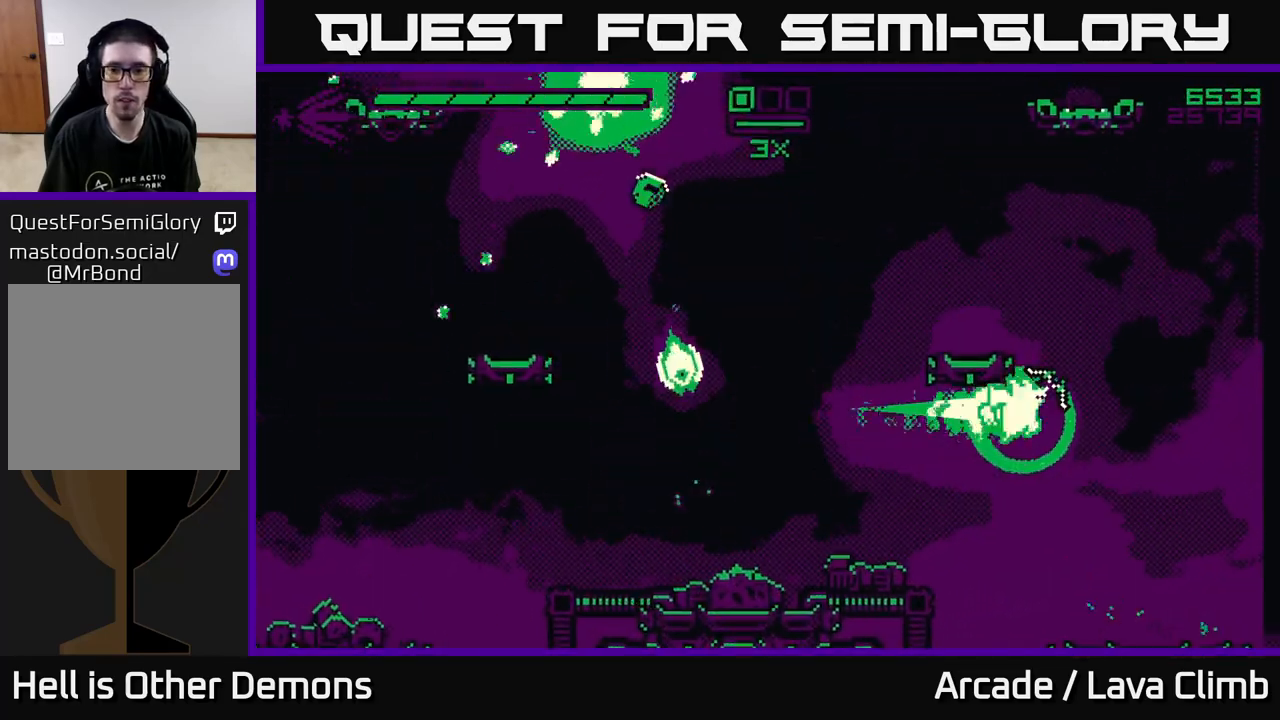
{"buttons": ["L2"], "left_stick": "up-left", "right_stick": "up-left", "events": [[33, "left_stick", "up-left"], [50, "R1", "up"], [133, "right_stick", "up-left"], [150, "L2", "down"]]}
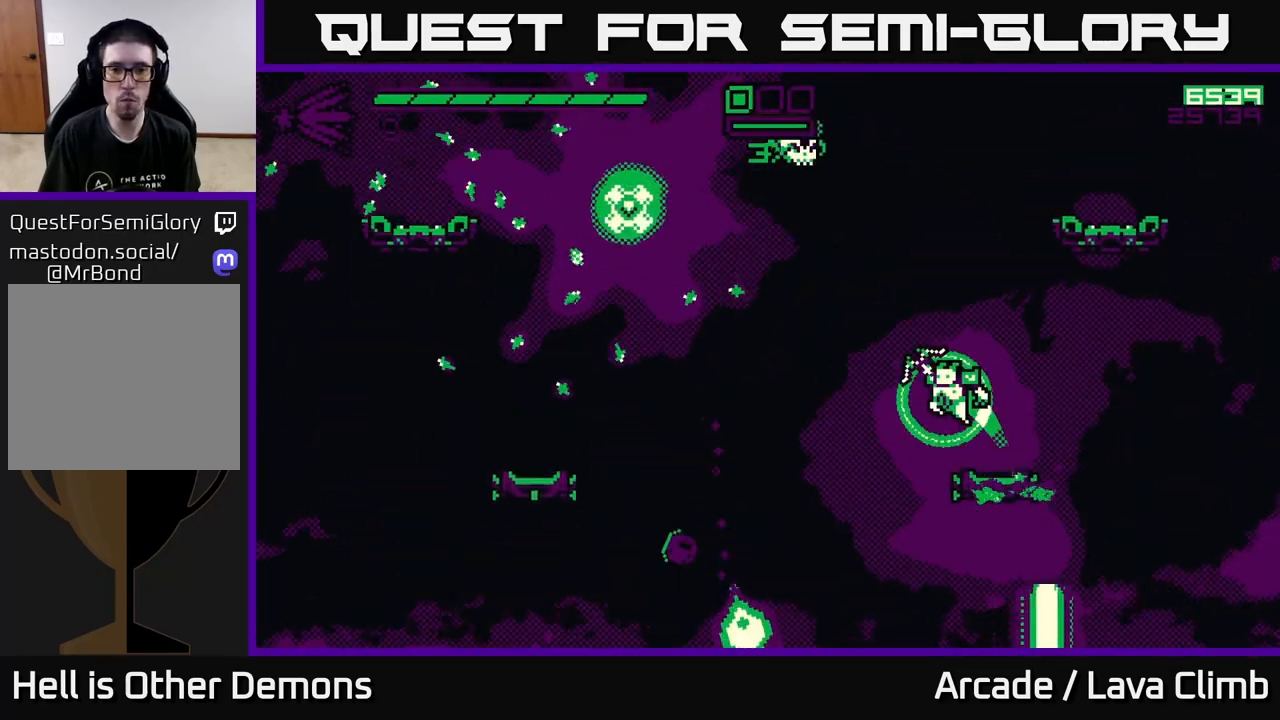
{"buttons": ["R1"], "left_stick": "up-left", "right_stick": "up-left", "events": [[67, "L2", "up"], [167, "L2", "down"], [317, "R1", "down"], [450, "L2", "up"]]}
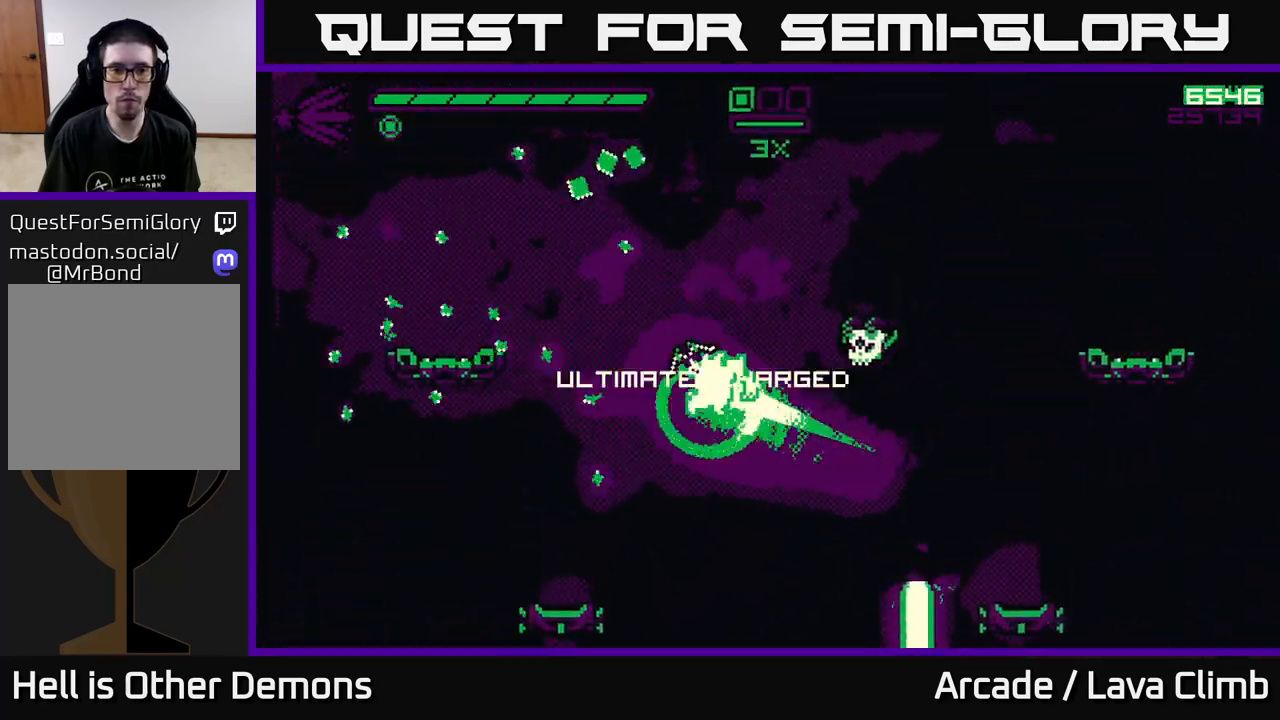
{"buttons": ["R2"], "left_stick": "left", "right_stick": "up-right", "events": [[33, "right_stick", "up"], [167, "right_stick", "up-right"], [183, "R1", "up"], [283, "R2", "down"], [300, "right_stick", "right"], [350, "left_stick", "up-right"], [400, "left_stick", "center"], [467, "left_stick", "left"], [500, "right_stick", "up-right"]]}
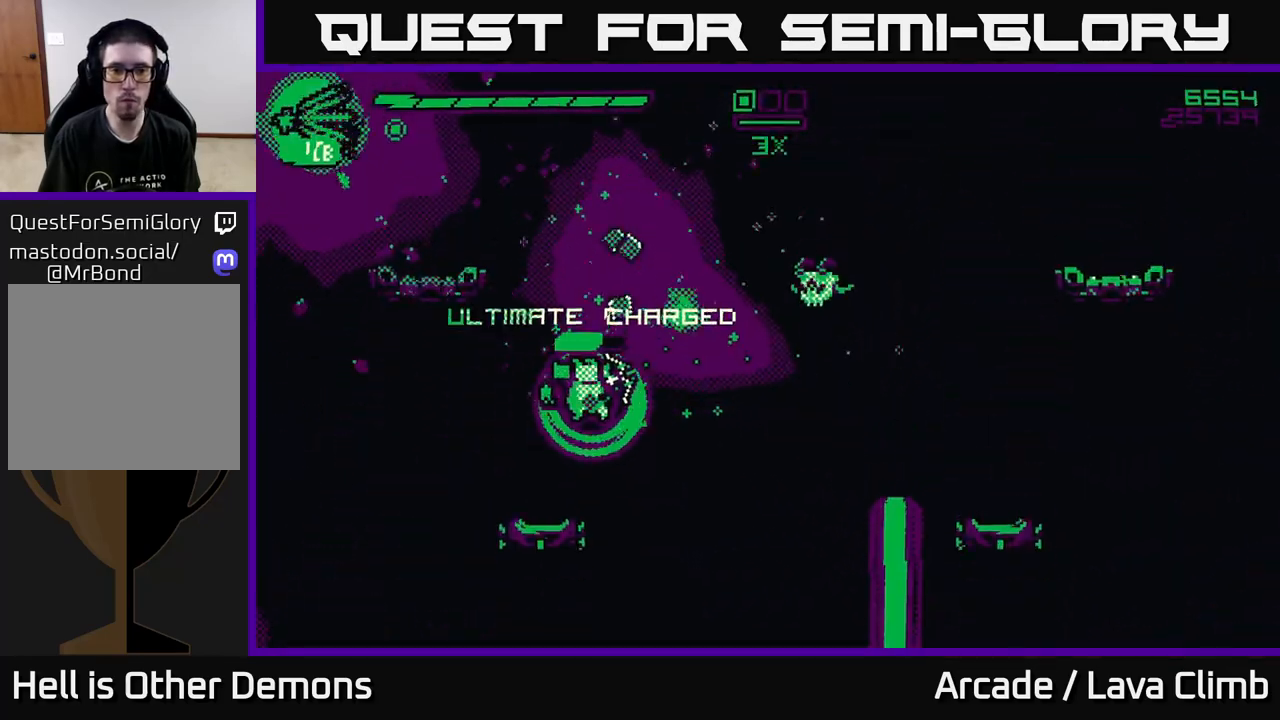
{"buttons": ["L2"], "left_stick": "center", "right_stick": "up-right", "events": [[83, "left_stick", "center"], [200, "R2", "up"], [300, "left_stick", "left"], [450, "left_stick", "center"], [500, "L2", "down"]]}
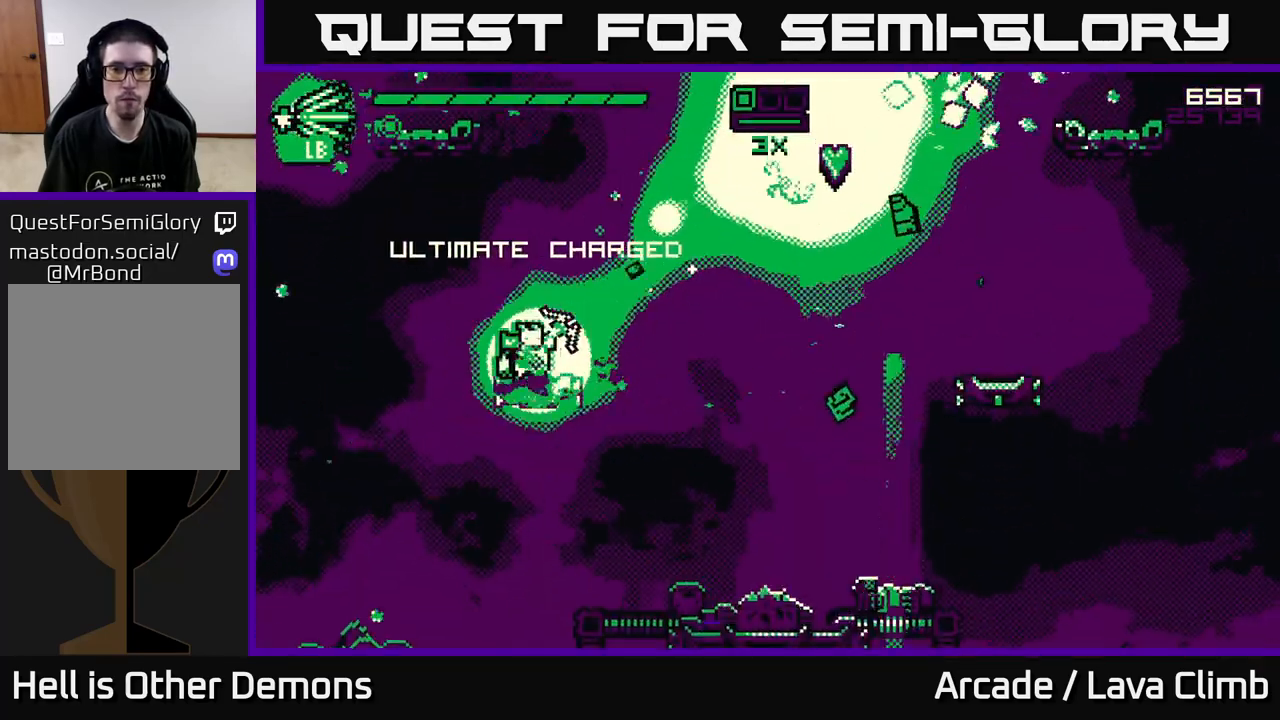
{"buttons": ["L2"], "left_stick": "right", "right_stick": "right", "events": [[83, "left_stick", "up"], [233, "L2", "up"], [267, "left_stick", "right"], [367, "right_stick", "right"], [383, "L2", "down"]]}
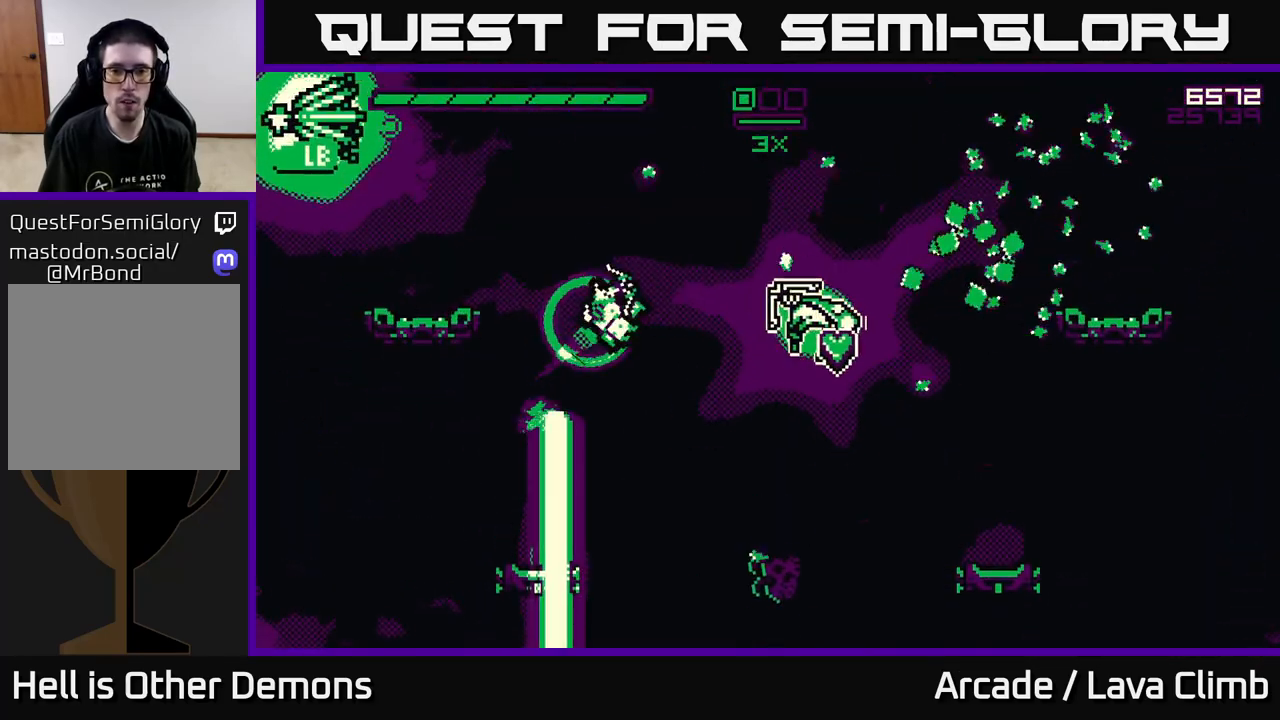
{"buttons": ["L2"], "left_stick": "up-left", "right_stick": "up-right", "events": [[133, "L2", "up"], [417, "L2", "down"], [433, "right_stick", "up-right"], [450, "left_stick", "up-left"]]}
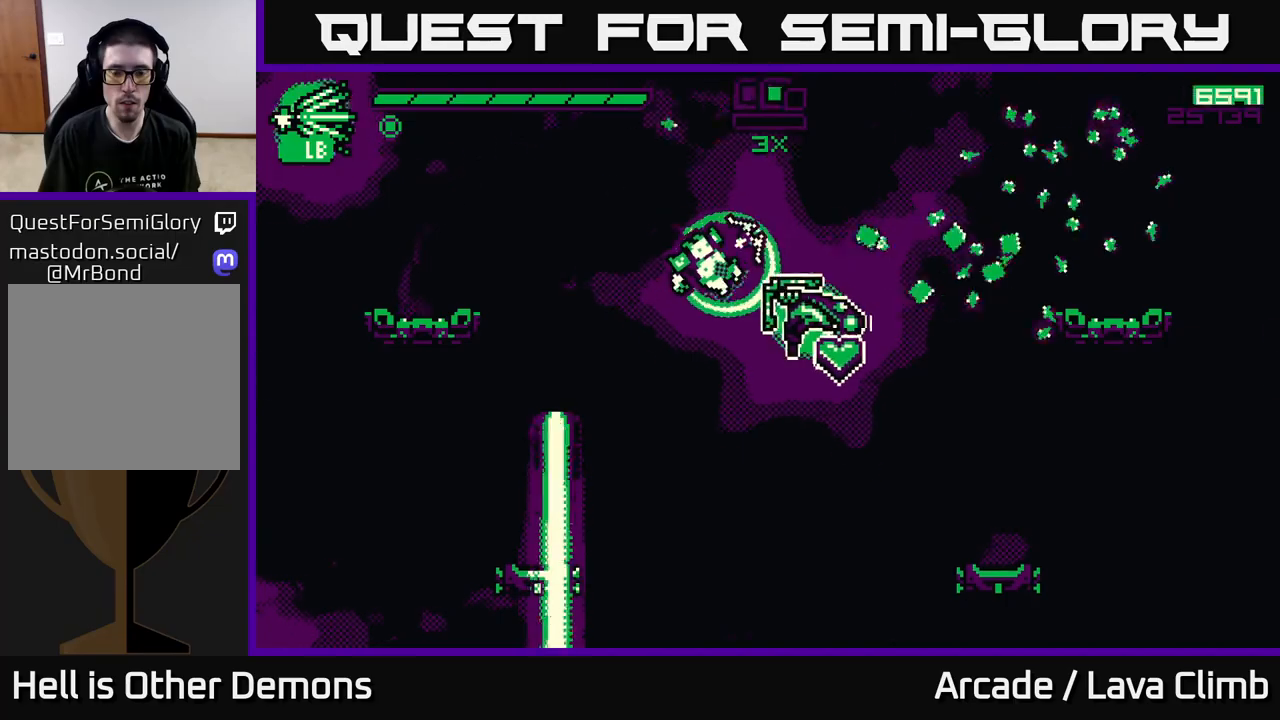
{"buttons": ["L2"], "left_stick": "right", "right_stick": "up-right", "events": [[150, "left_stick", "right"], [167, "right_stick", "right"], [367, "right_stick", "up-right"]]}
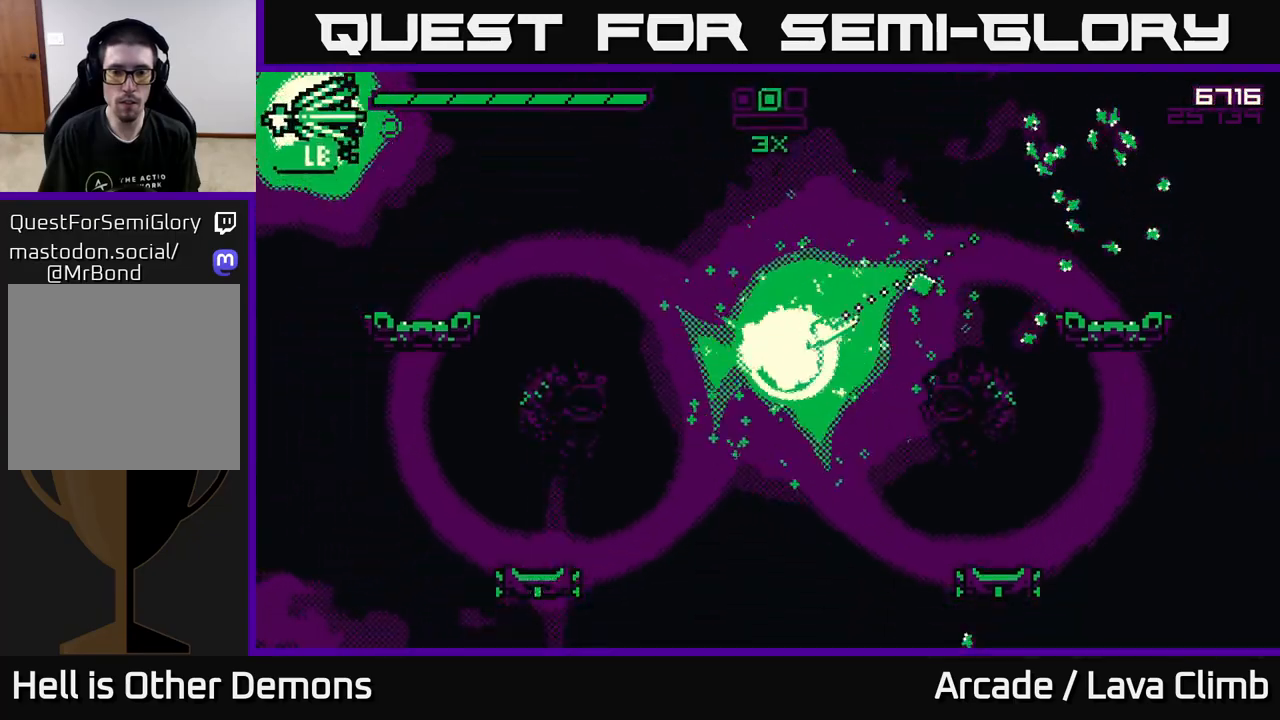
{"buttons": ["L2"], "left_stick": "right", "right_stick": "up-right", "events": [[100, "right_stick", "right"], [200, "L2", "up"], [200, "R2", "down"], [217, "left_stick", "up-left"], [300, "L2", "down"], [300, "R2", "up"], [367, "left_stick", "center"], [417, "left_stick", "right"], [467, "right_stick", "up-right"]]}
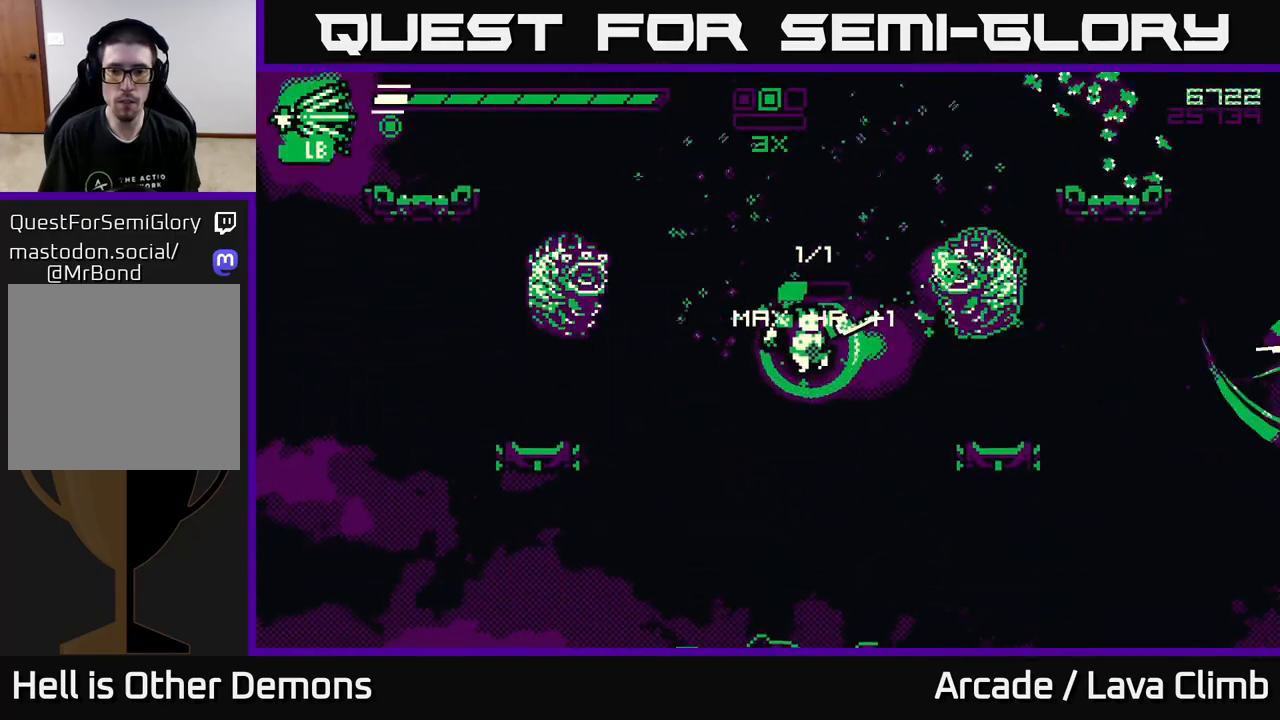
{"buttons": ["R2"], "left_stick": "left", "right_stick": "up-right", "events": [[67, "left_stick", "up-left"], [250, "R2", "down"], [267, "L2", "up"], [267, "left_stick", "center"], [333, "R2", "up"], [433, "R2", "down"], [483, "left_stick", "left"]]}
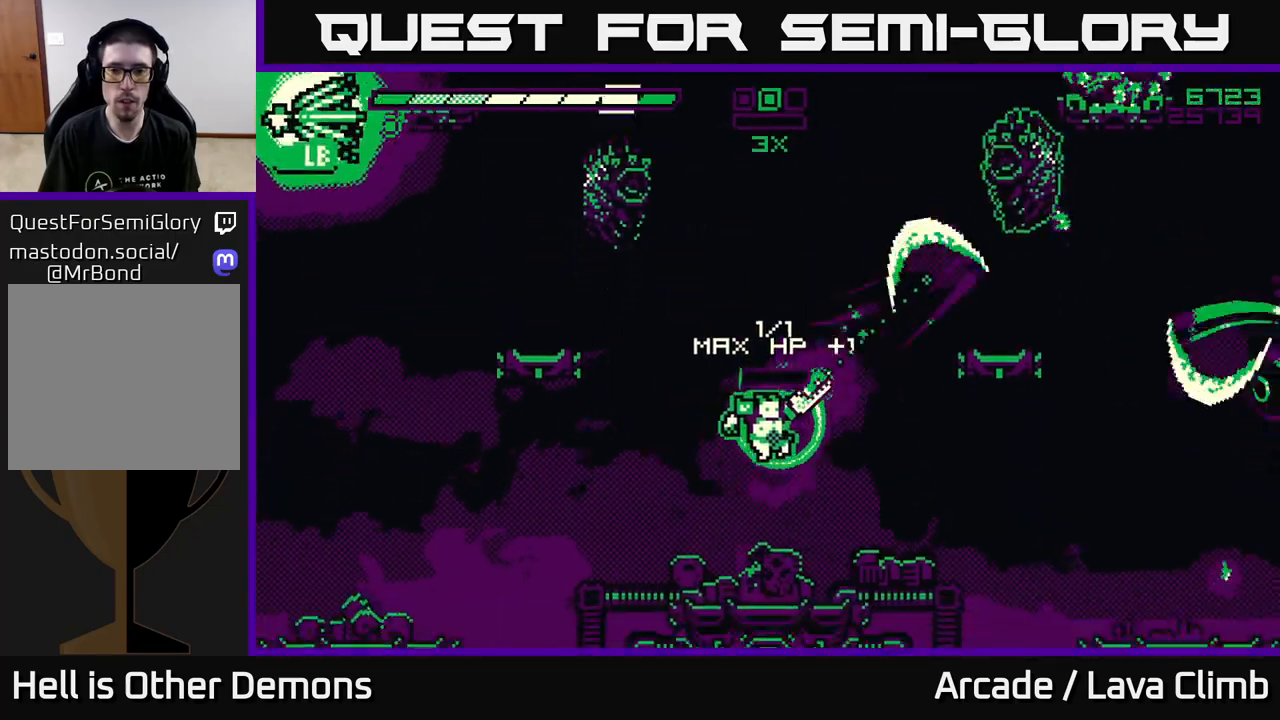
{"buttons": ["L2"], "left_stick": "right", "right_stick": "up-left", "events": [[50, "R2", "up"], [83, "left_stick", "center"], [100, "R2", "down"], [200, "R2", "up"], [217, "left_stick", "right"], [450, "L2", "down"], [467, "right_stick", "up-left"]]}
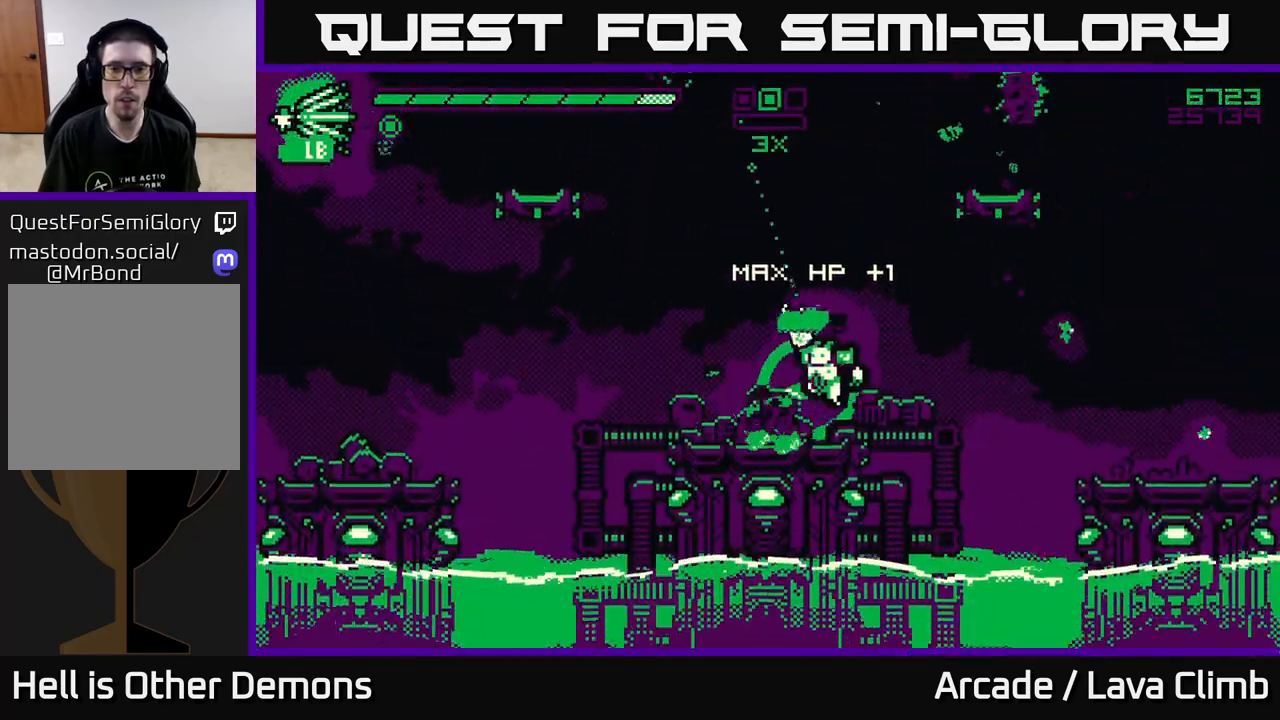
{"buttons": [], "left_stick": "center", "right_stick": "up-left", "events": [[167, "L2", "up"], [183, "R2", "down"], [183, "left_stick", "center"], [283, "R2", "up"], [467, "R2", "down"], [500, "R2", "up"]]}
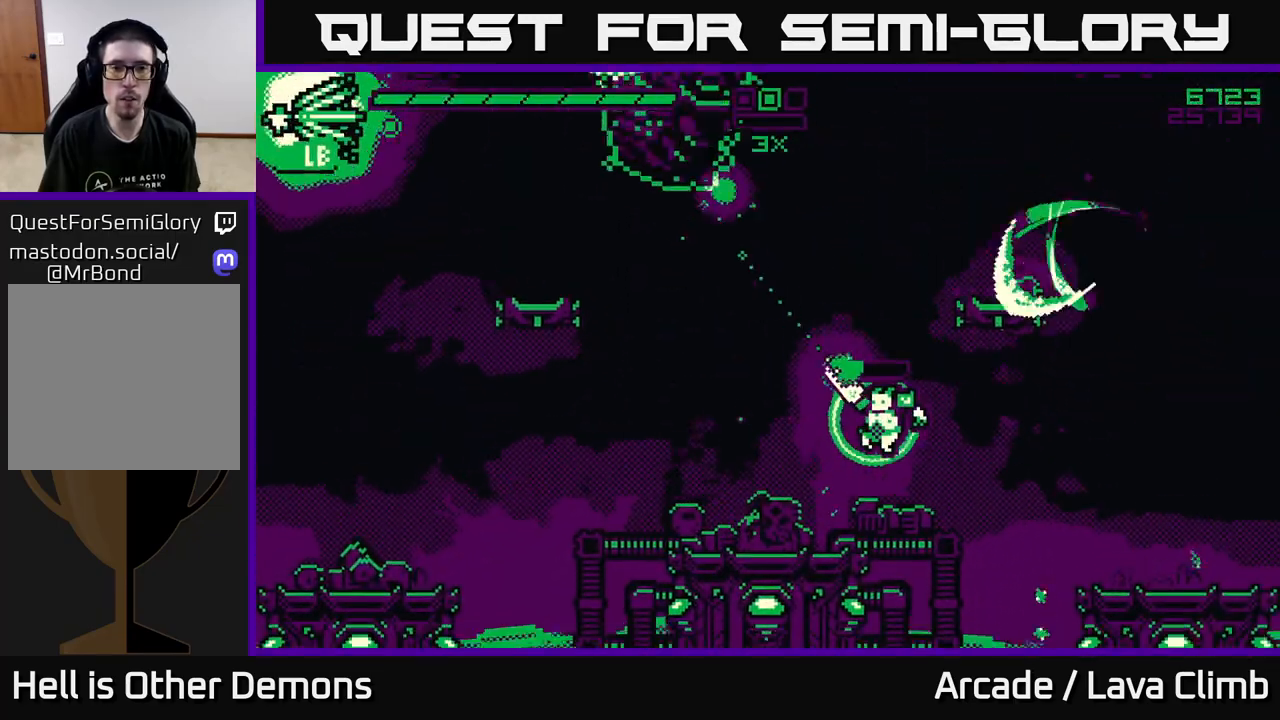
{"buttons": [], "left_stick": "up-left", "right_stick": "up-left", "events": [[217, "L2", "down"], [467, "L2", "up"], [483, "left_stick", "up-left"]]}
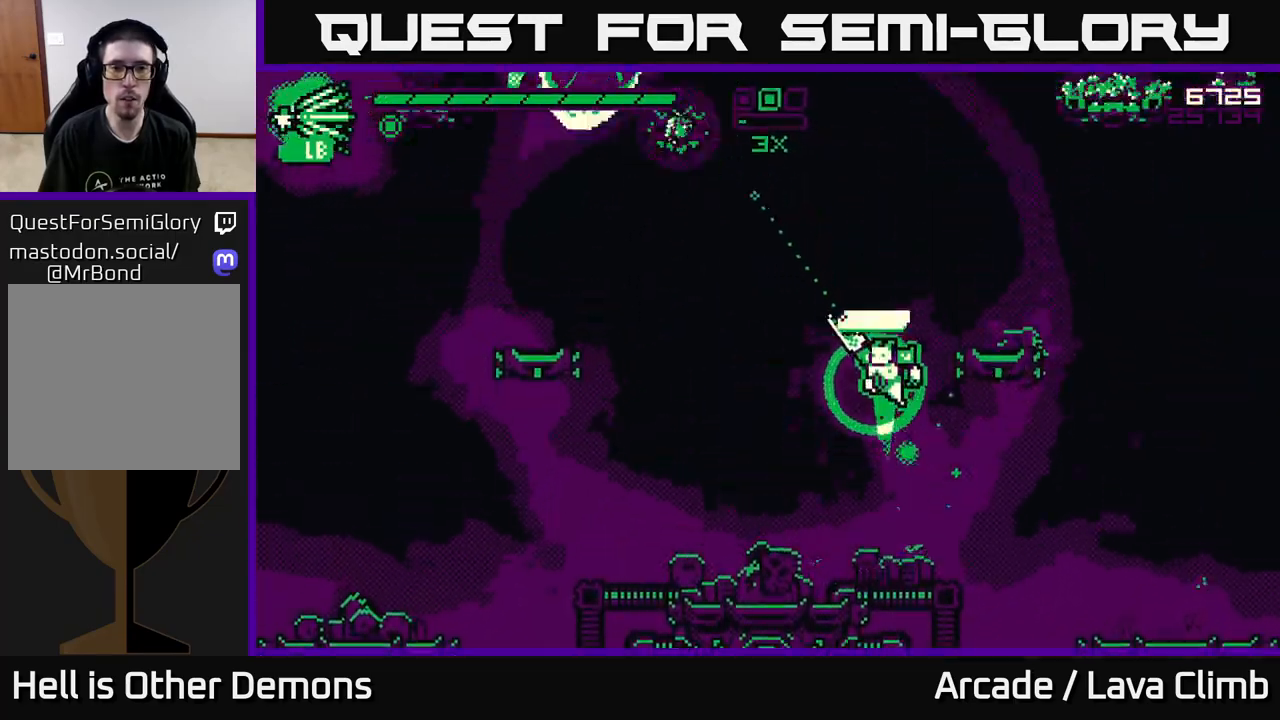
{"buttons": [], "left_stick": "left", "right_stick": "up-left", "events": [[67, "left_stick", "center"], [83, "L2", "down"], [117, "left_stick", "right"], [167, "R2", "down"], [333, "R2", "up"], [433, "L2", "up"], [500, "left_stick", "left"]]}
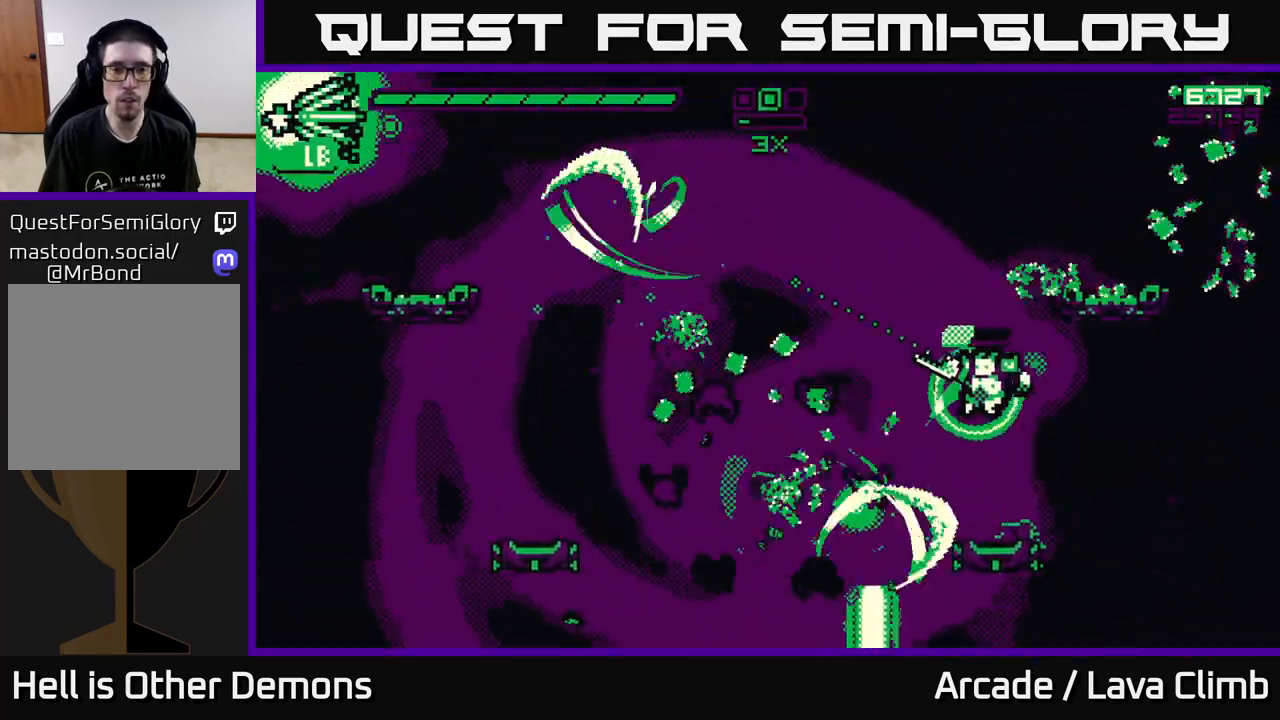
{"buttons": [], "left_stick": "center", "right_stick": "left", "events": [[100, "right_stick", "left"], [150, "left_stick", "right"], [317, "left_stick", "center"], [383, "R2", "down"], [483, "R2", "up"]]}
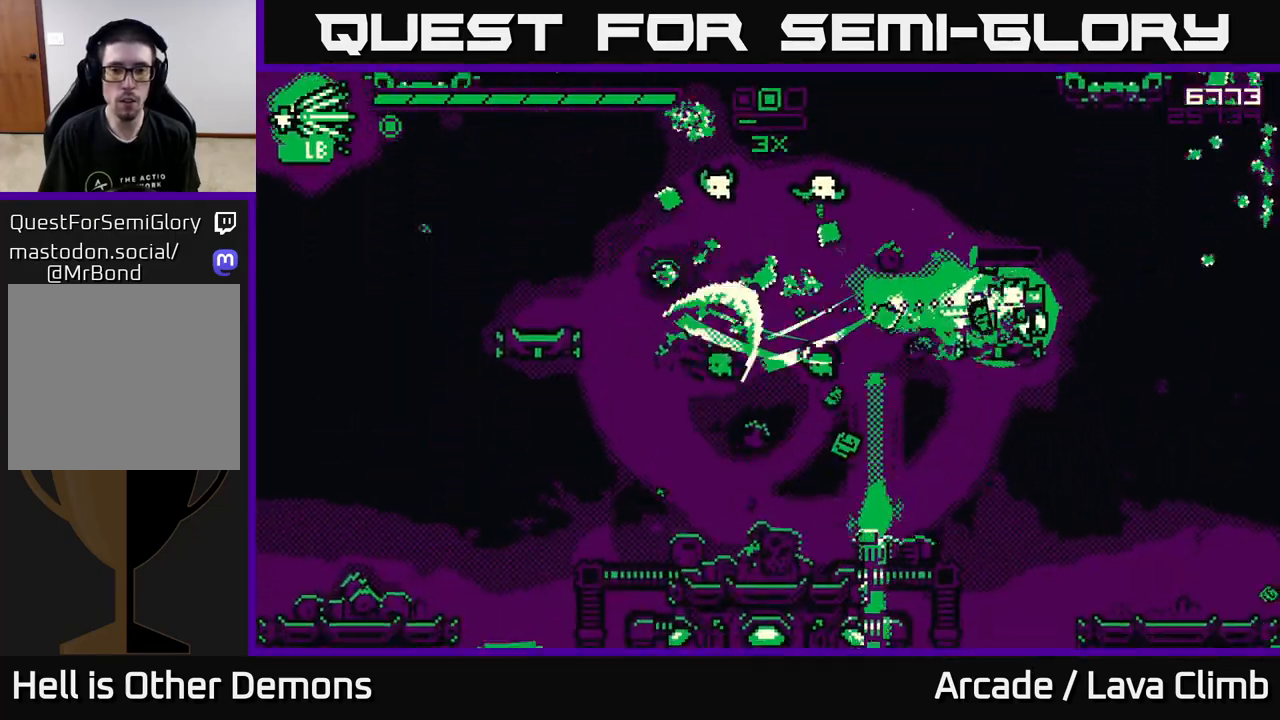
{"buttons": ["L2"], "left_stick": "up-left", "right_stick": "down-left", "events": [[117, "R2", "down"], [167, "R2", "up"], [200, "L2", "down"], [217, "left_stick", "right"], [283, "left_stick", "up-left"], [383, "L2", "up"], [417, "right_stick", "down-left"], [467, "L2", "down"]]}
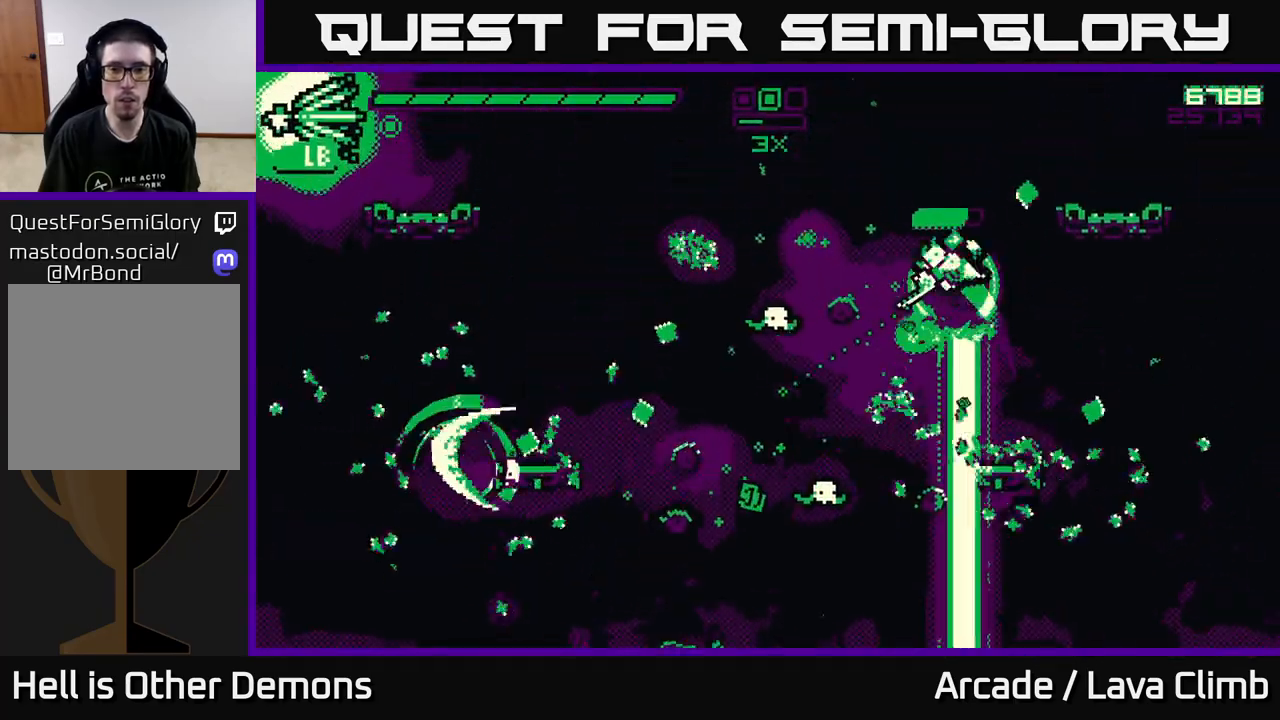
{"buttons": ["L2", "R2"], "left_stick": "up-left", "right_stick": "down", "events": [[17, "R2", "down"], [167, "R2", "up"], [167, "right_stick", "down"], [183, "L2", "up"], [317, "L2", "down"], [417, "R2", "down"]]}